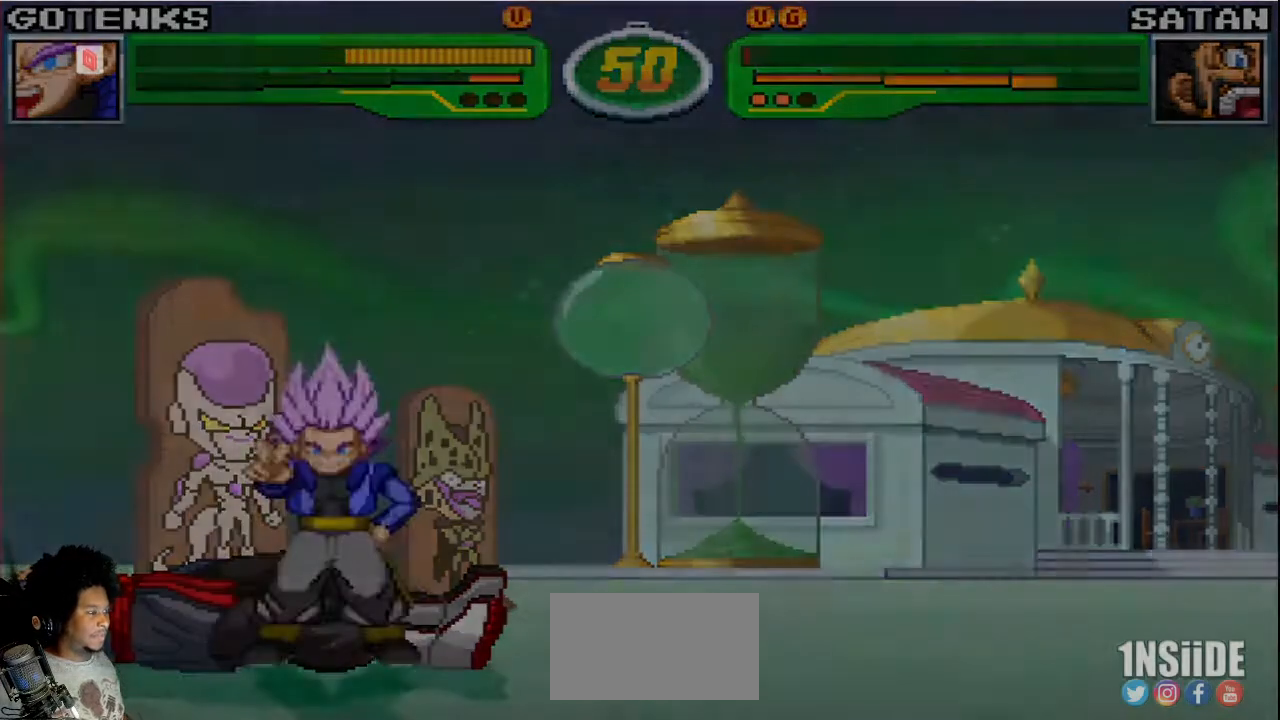
Gameplay with a controller (arcade stick); each line is a JSON object with the inputs held at the frame after it (dt_ms = milliseconds from this image to that frame). "events" lists button and stick changes between this image and that frame as [ms after this image, input, new state], when the widget could be followed in between. Not read: L3 R3.
{"dt_ms": 500, "buttons": [], "left_stick": "left"}
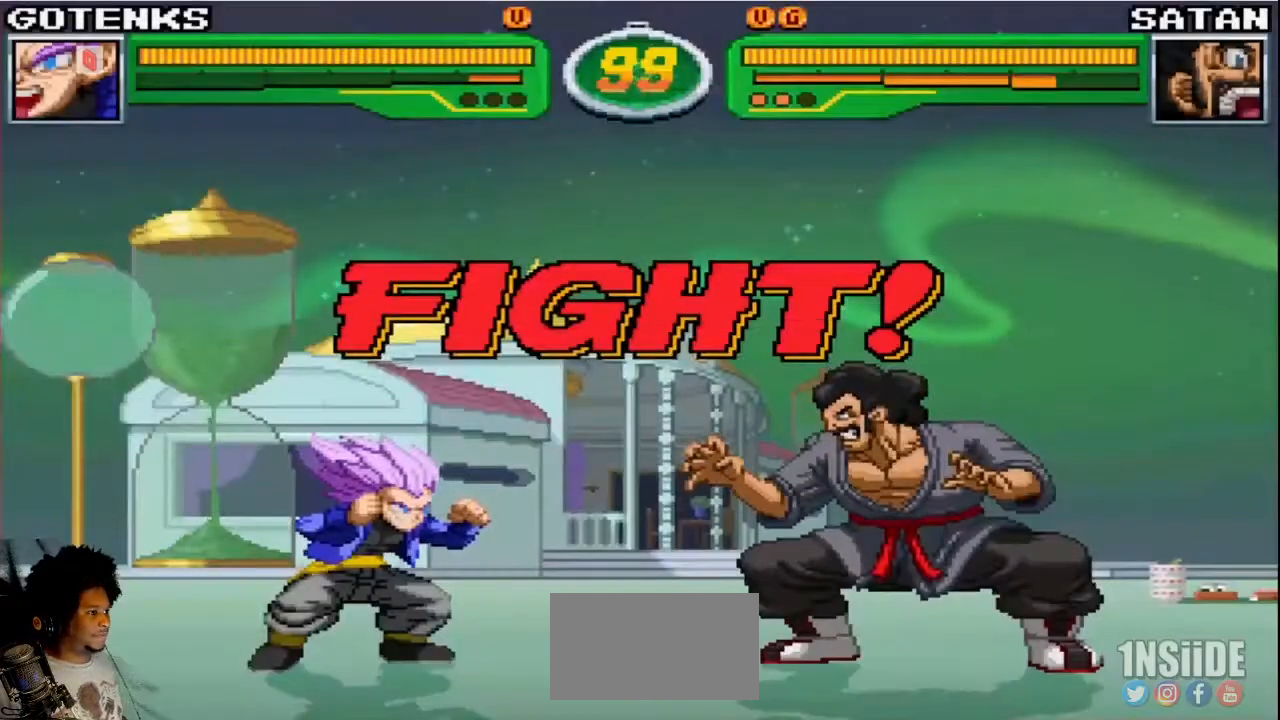
{"dt_ms": 1000, "buttons": [], "left_stick": "left"}
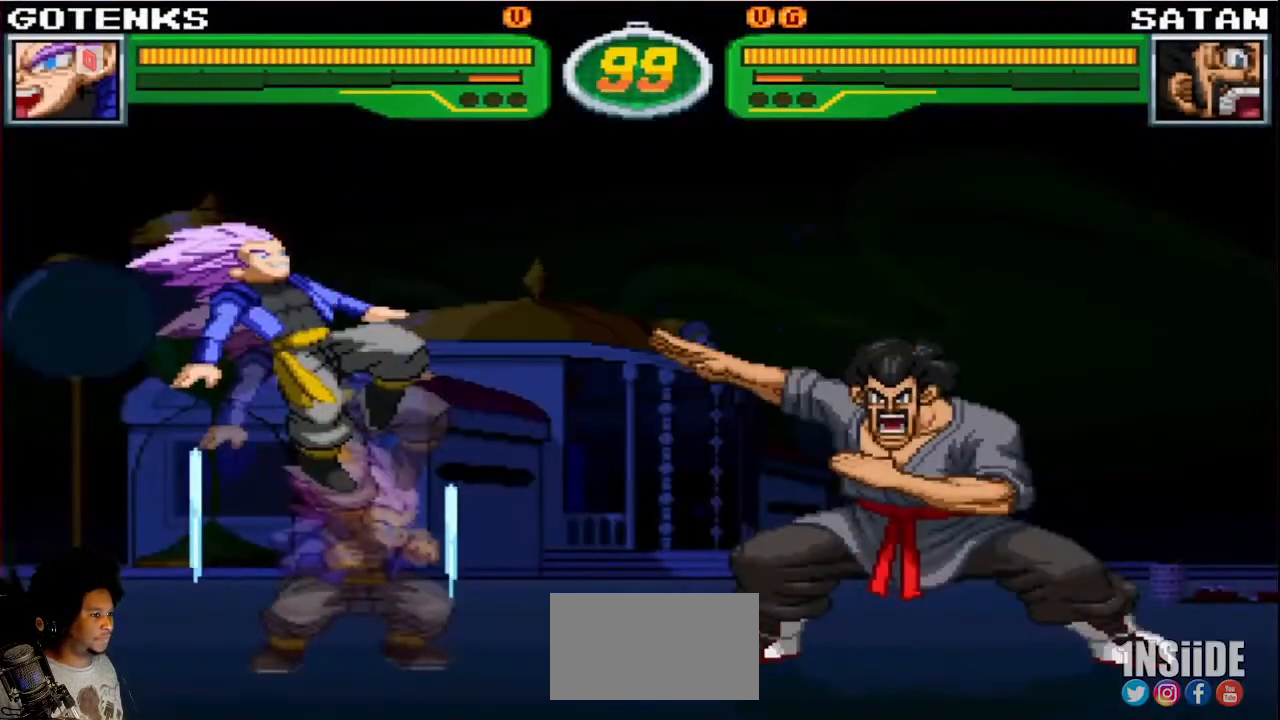
{"dt_ms": 500, "buttons": [], "left_stick": "left", "events": []}
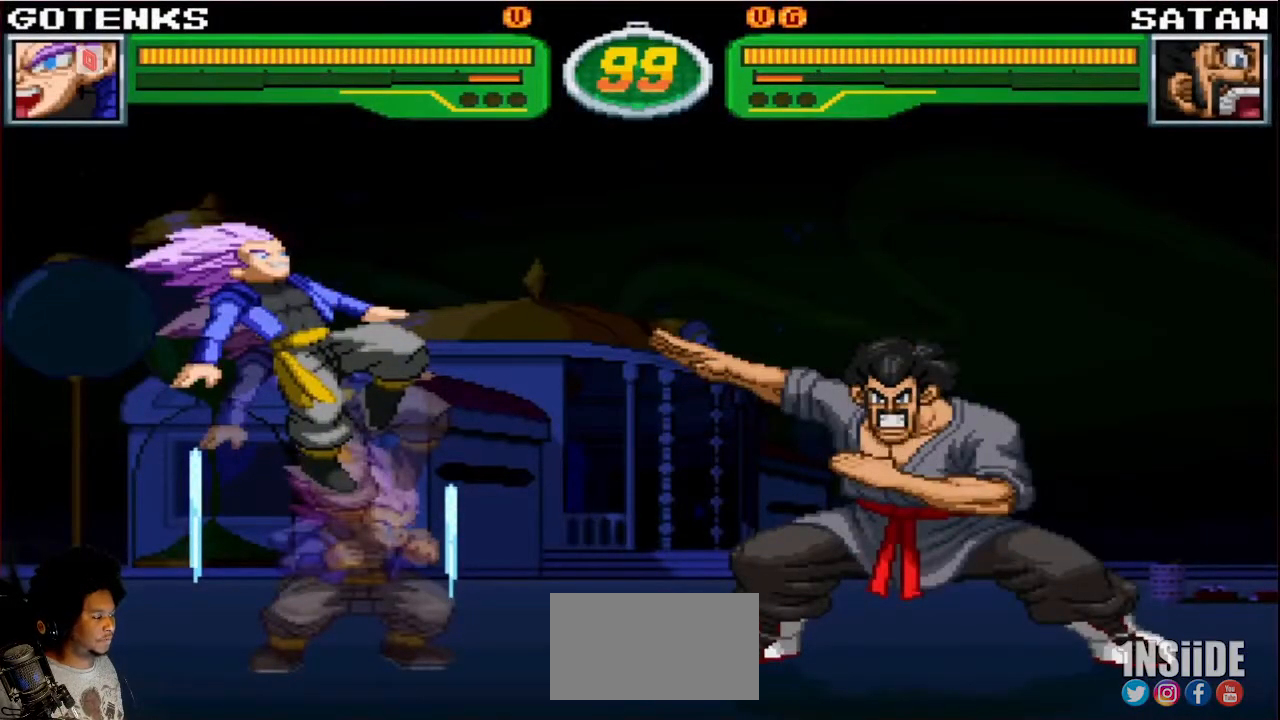
{"dt_ms": 500, "buttons": [], "left_stick": "left", "events": []}
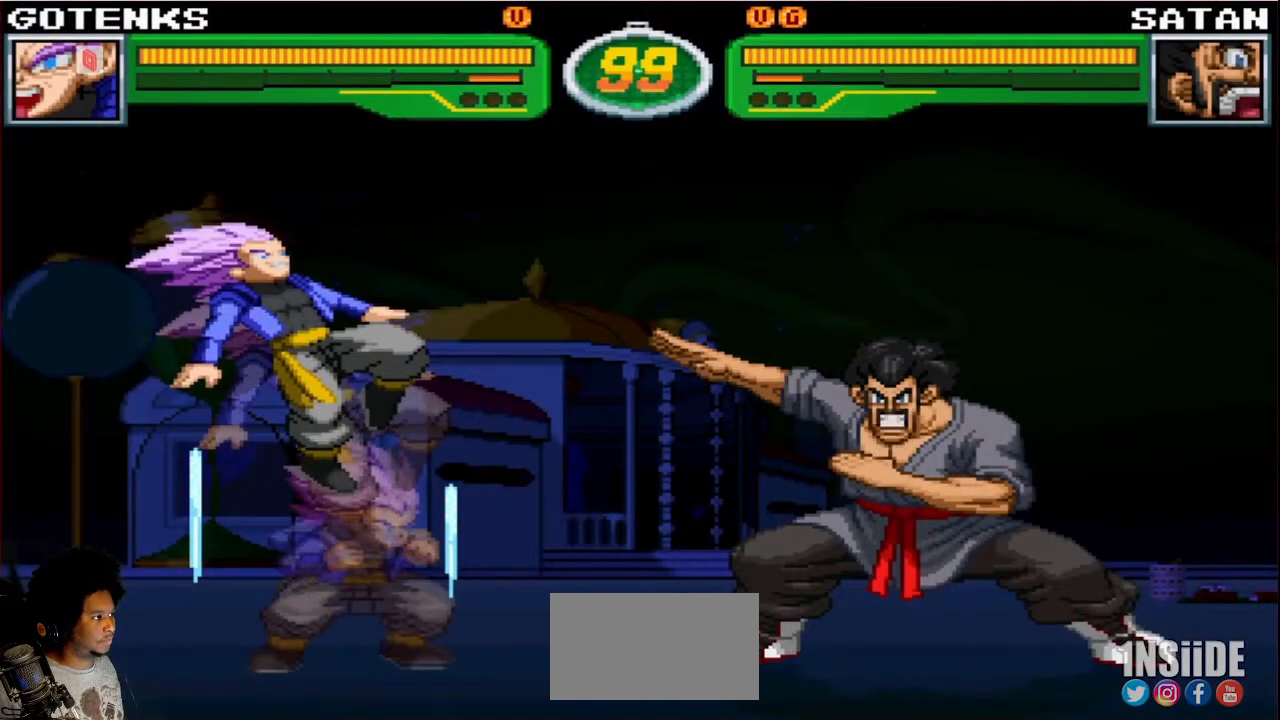
{"dt_ms": 500, "buttons": [], "left_stick": "left", "events": []}